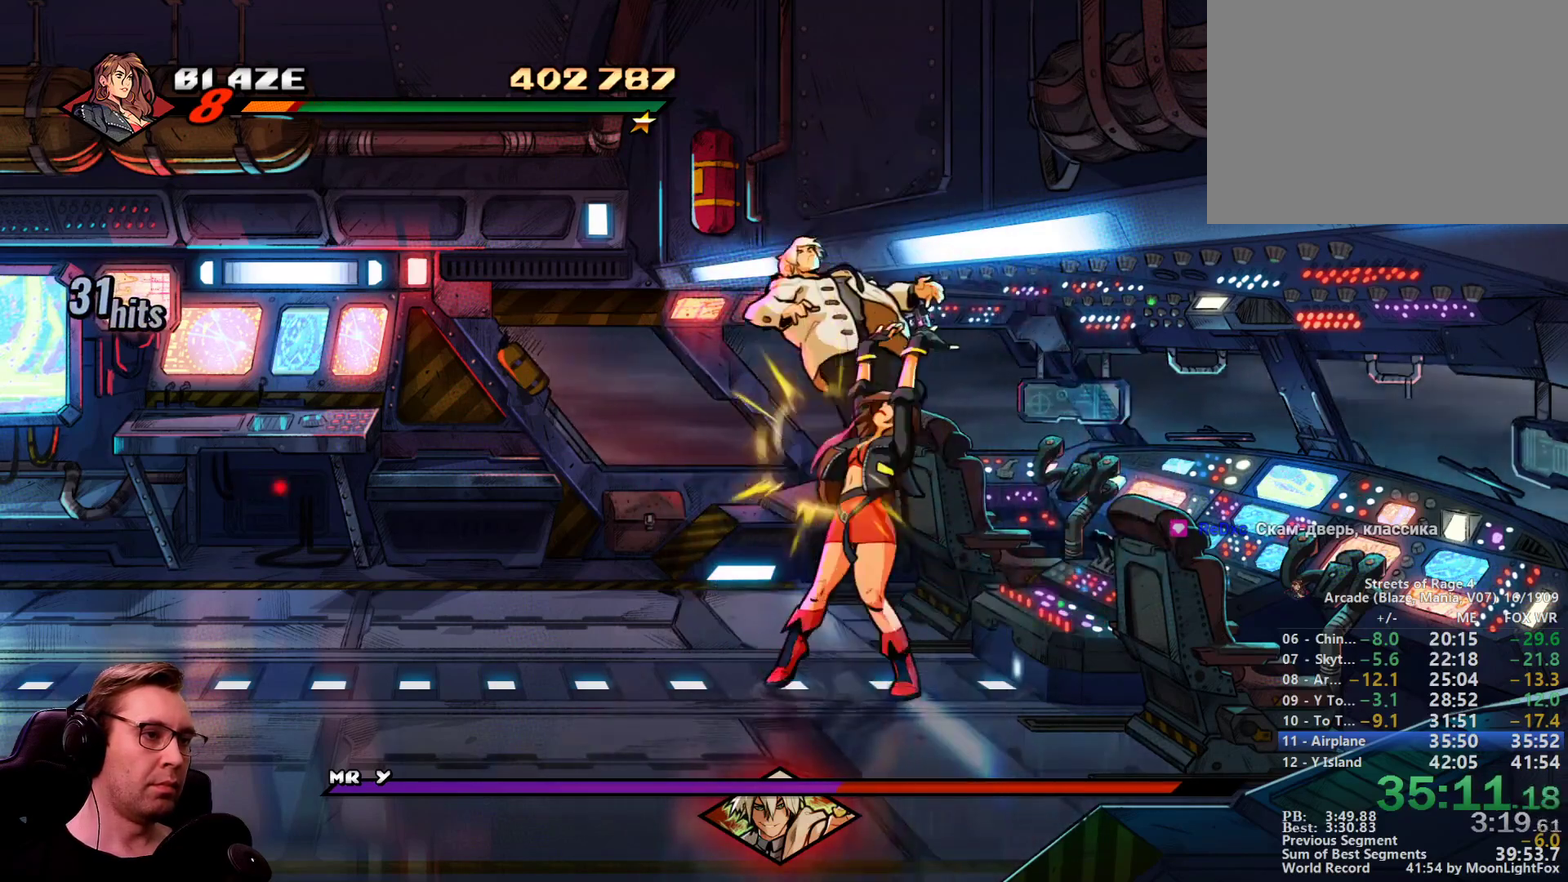
Gameplay with a controller; each line is a JSON object with the inputs held at the frame after it. "events" lists button and stick changes between this image and that frame as [ms after this image, input, new state], when the widget could be followed in between. Not read: L3 R3.
{"buttons": [], "events": []}
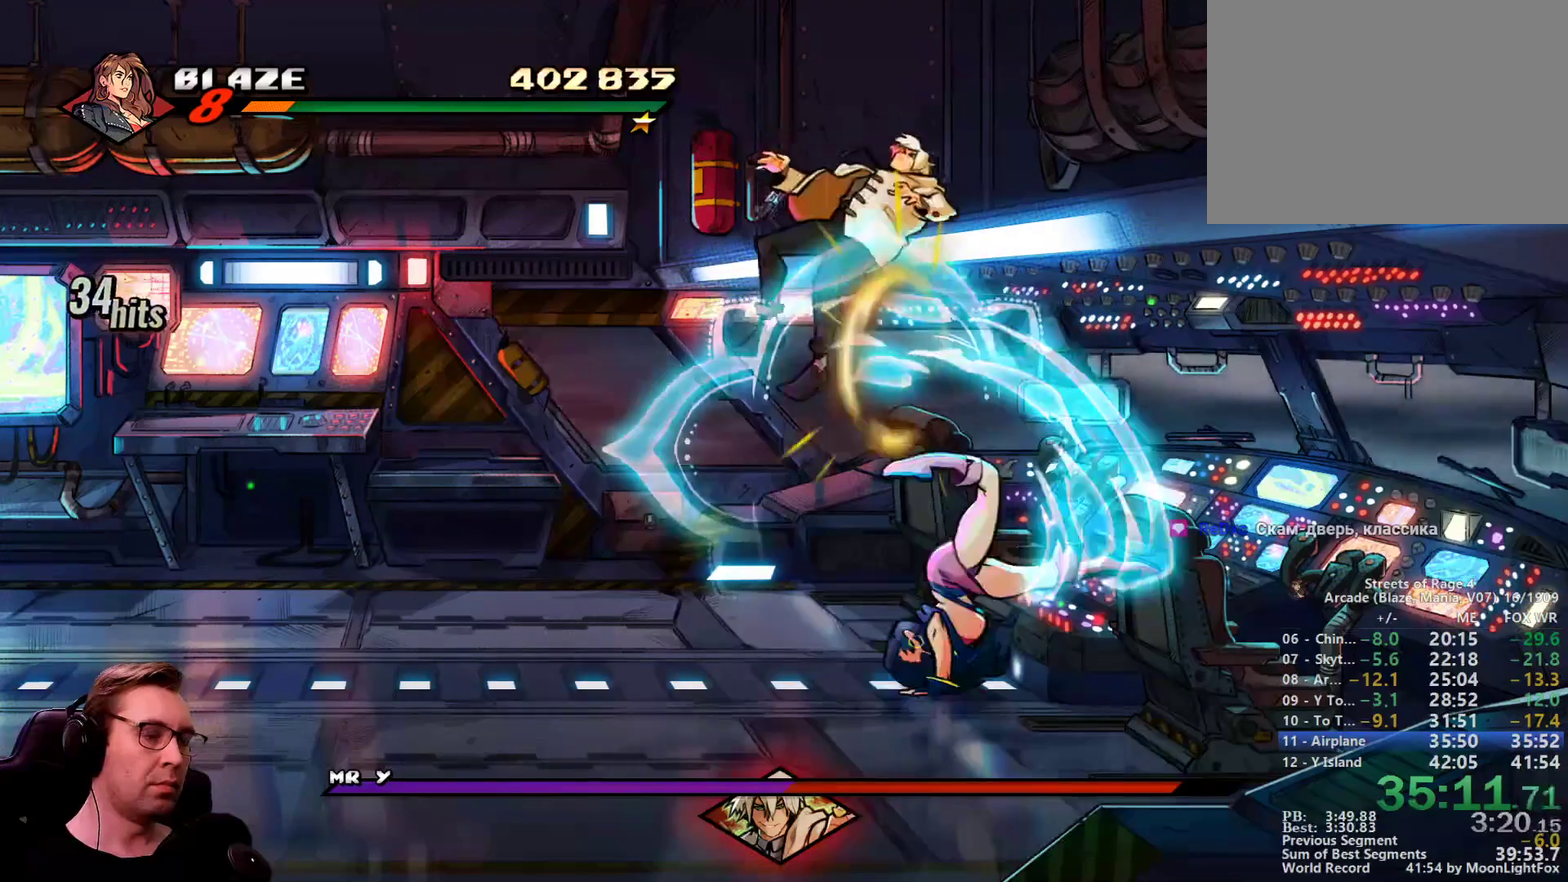
{"buttons": [], "events": [[250, "SQUARE", "down"], [384, "CROSS", "down"], [384, "SQUARE", "up"], [484, "CROSS", "up"]]}
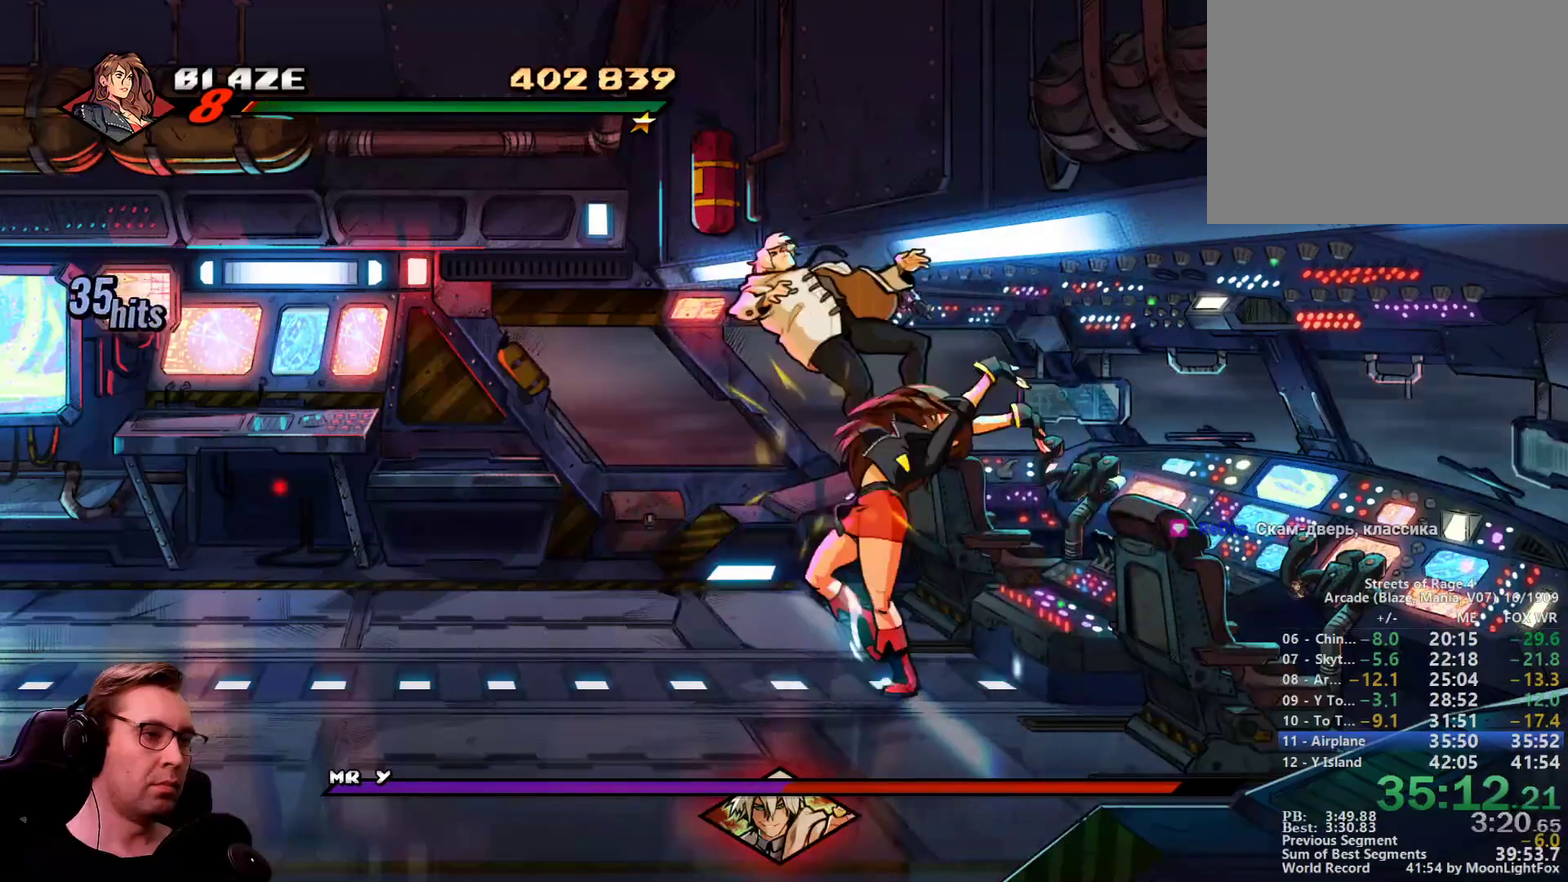
{"buttons": [], "events": []}
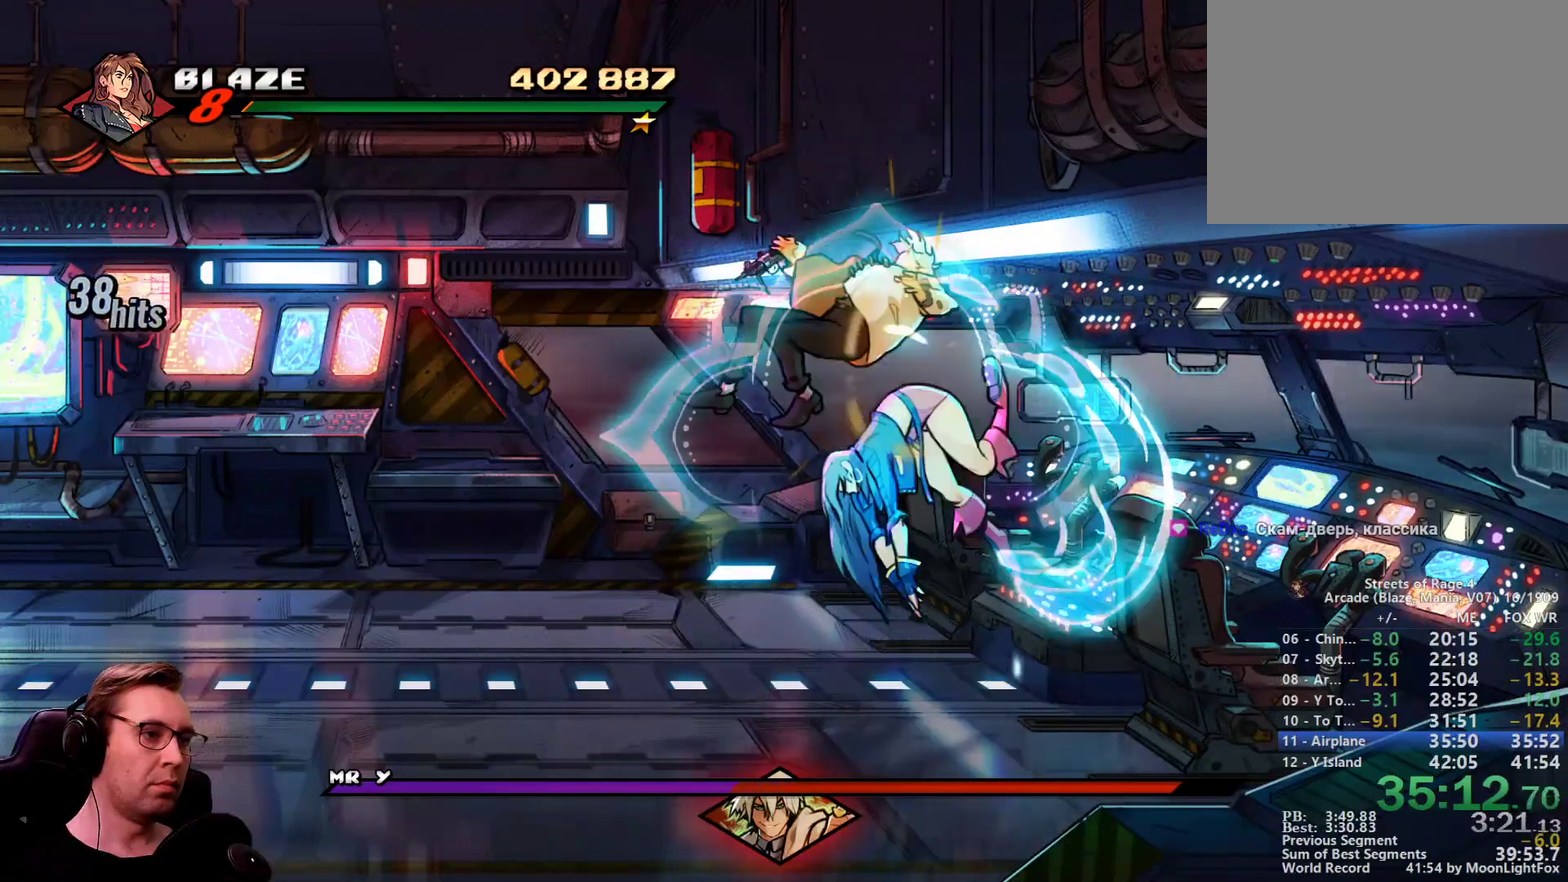
{"buttons": ["DPAD_RIGHT"], "events": [[233, "SQUARE", "down"], [317, "CROSS", "down"], [367, "SQUARE", "up"], [417, "CROSS", "up"], [500, "DPAD_RIGHT", "down"]]}
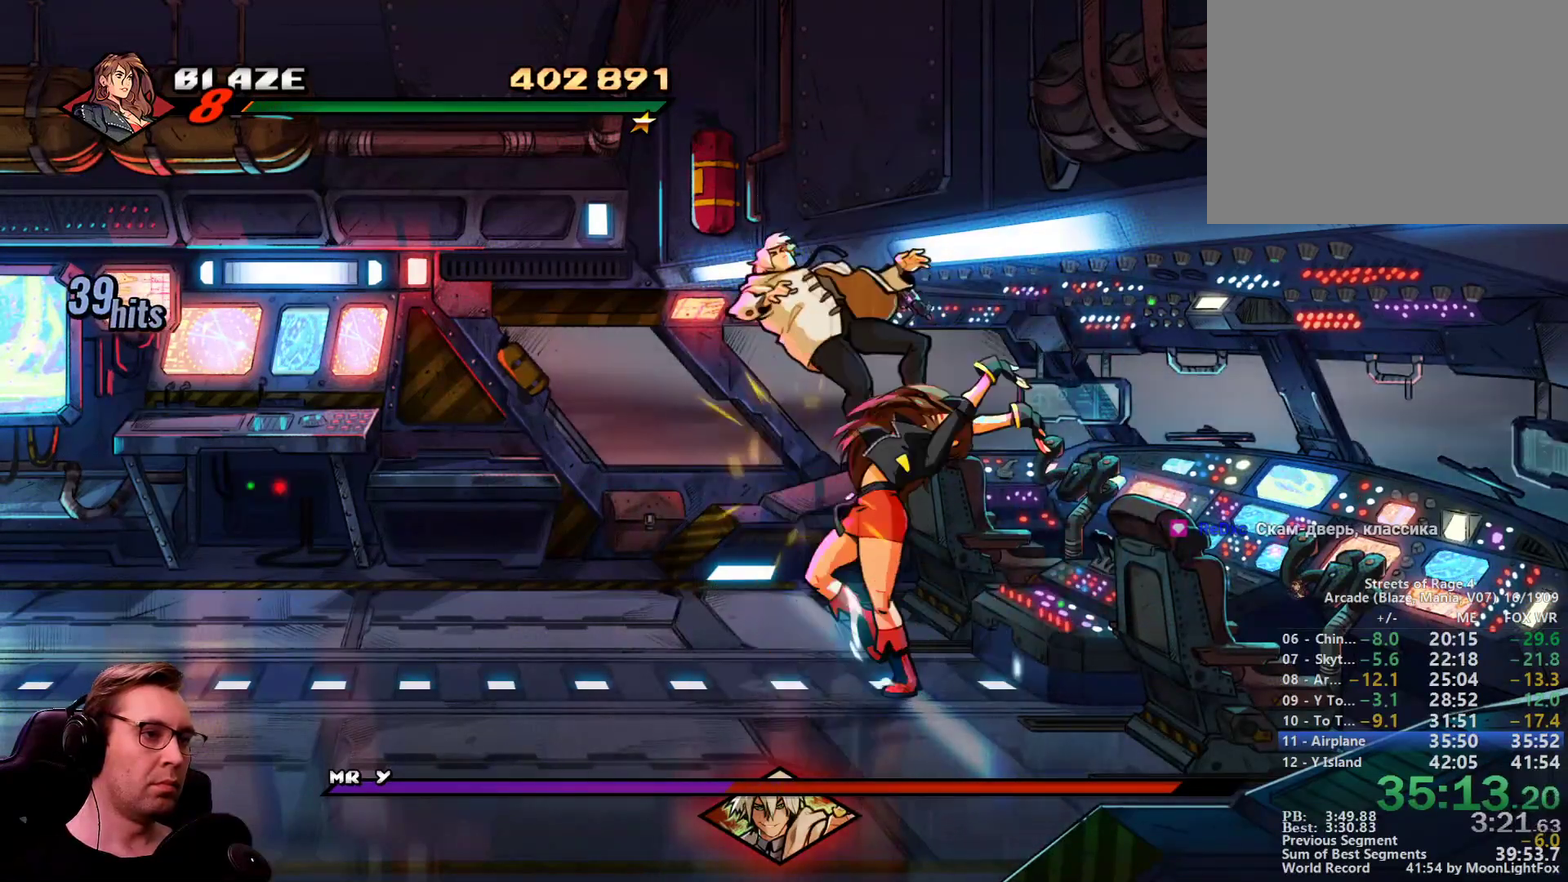
{"buttons": ["DPAD_RIGHT"], "events": []}
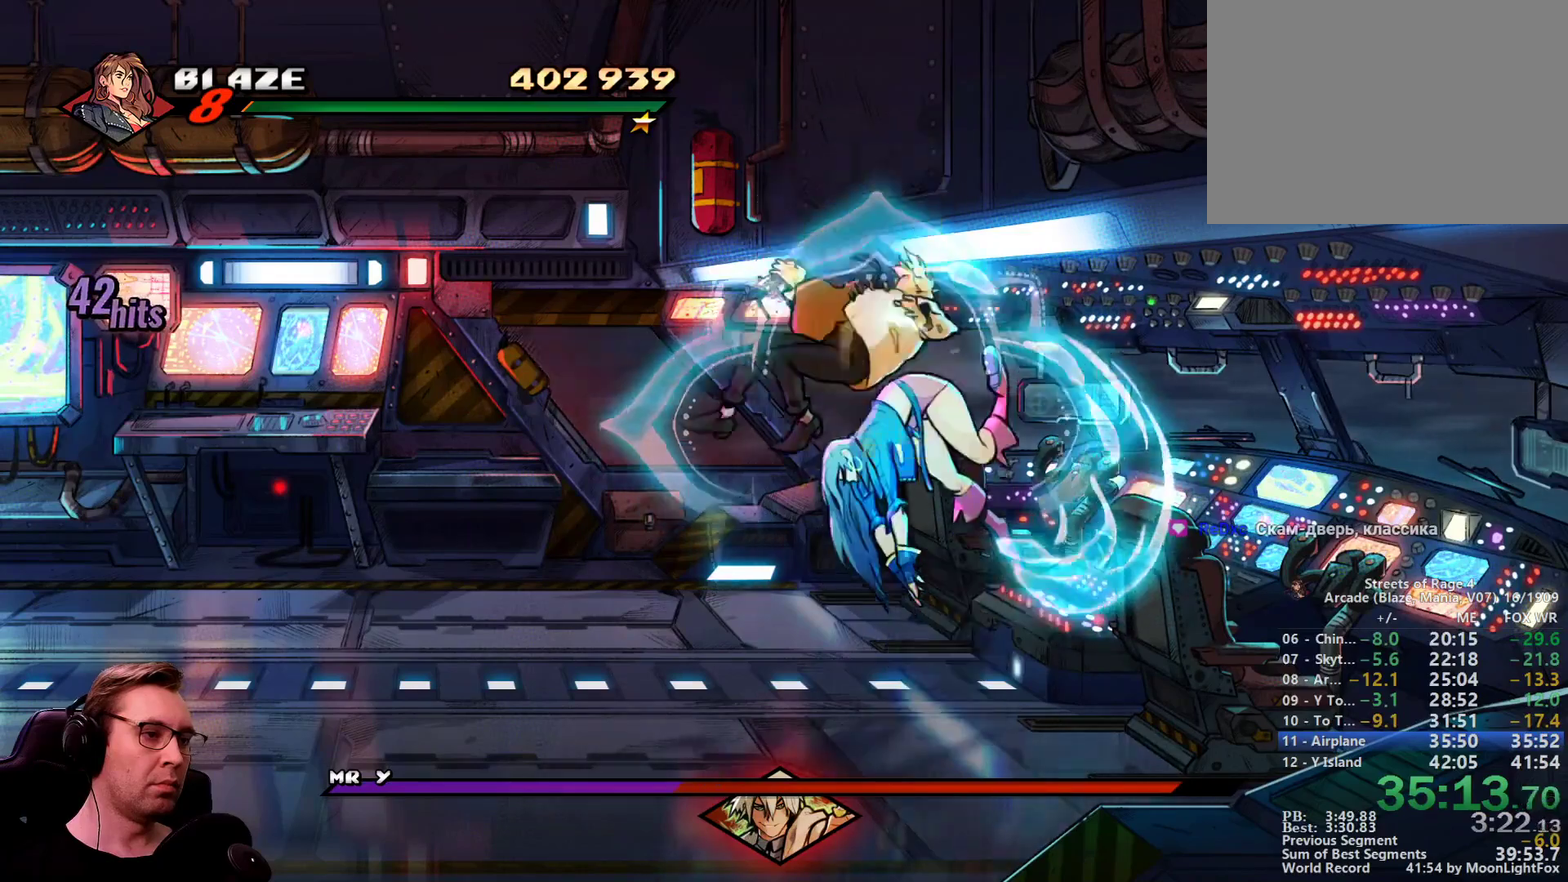
{"buttons": ["SQUARE"], "events": [[217, "SQUARE", "down"], [300, "SQUARE", "up"], [350, "SQUARE", "down"], [400, "DPAD_RIGHT", "up"]]}
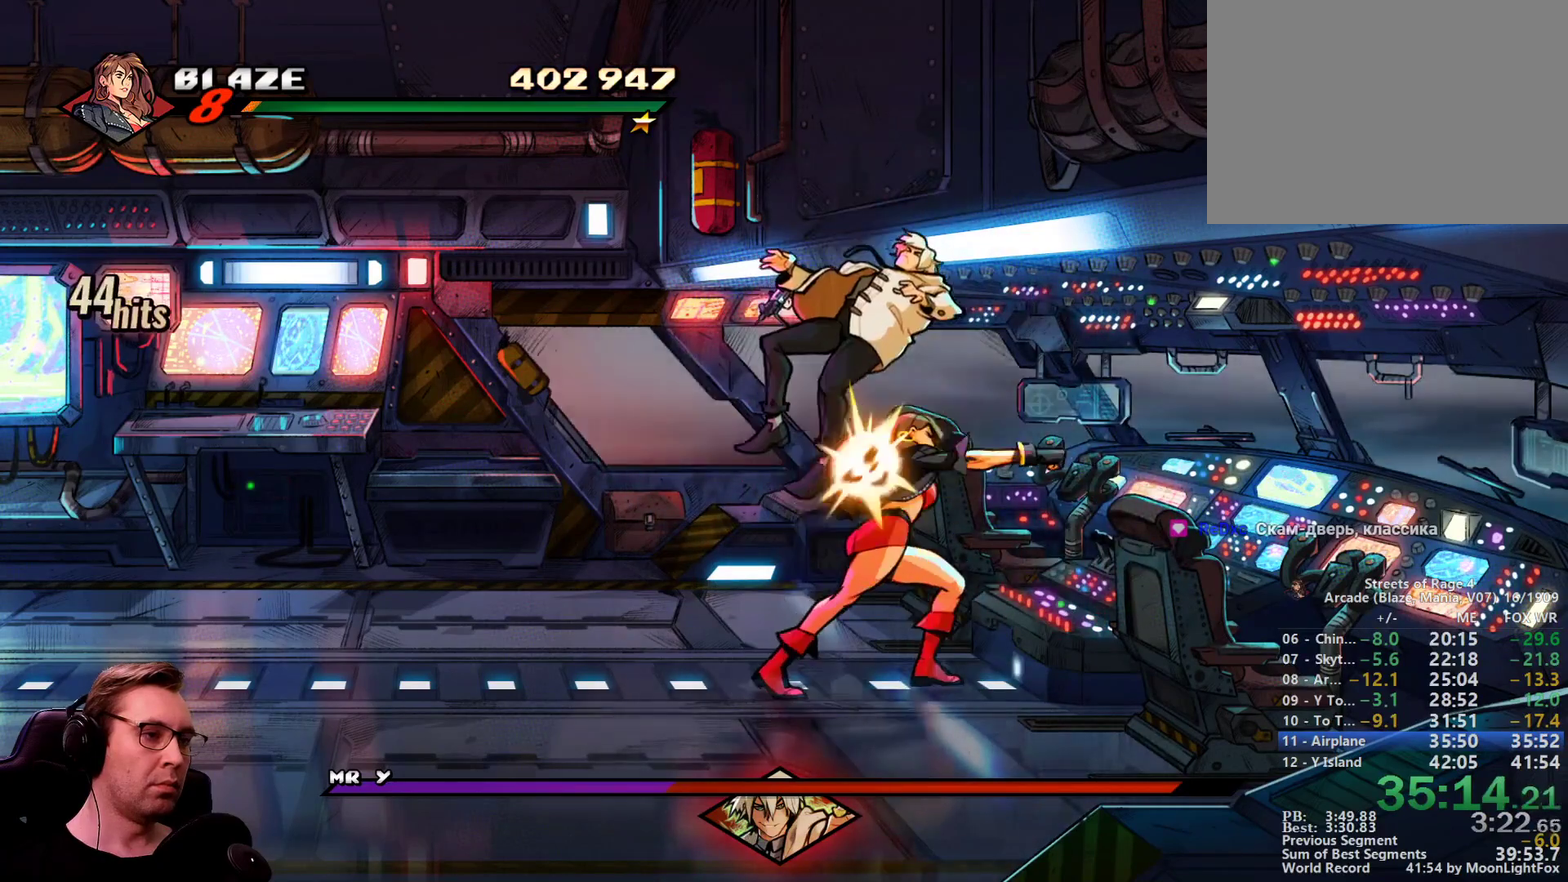
{"buttons": ["SQUARE"], "events": [[67, "SQUARE", "up"], [317, "SQUARE", "down"], [417, "SQUARE", "up"], [467, "SQUARE", "down"]]}
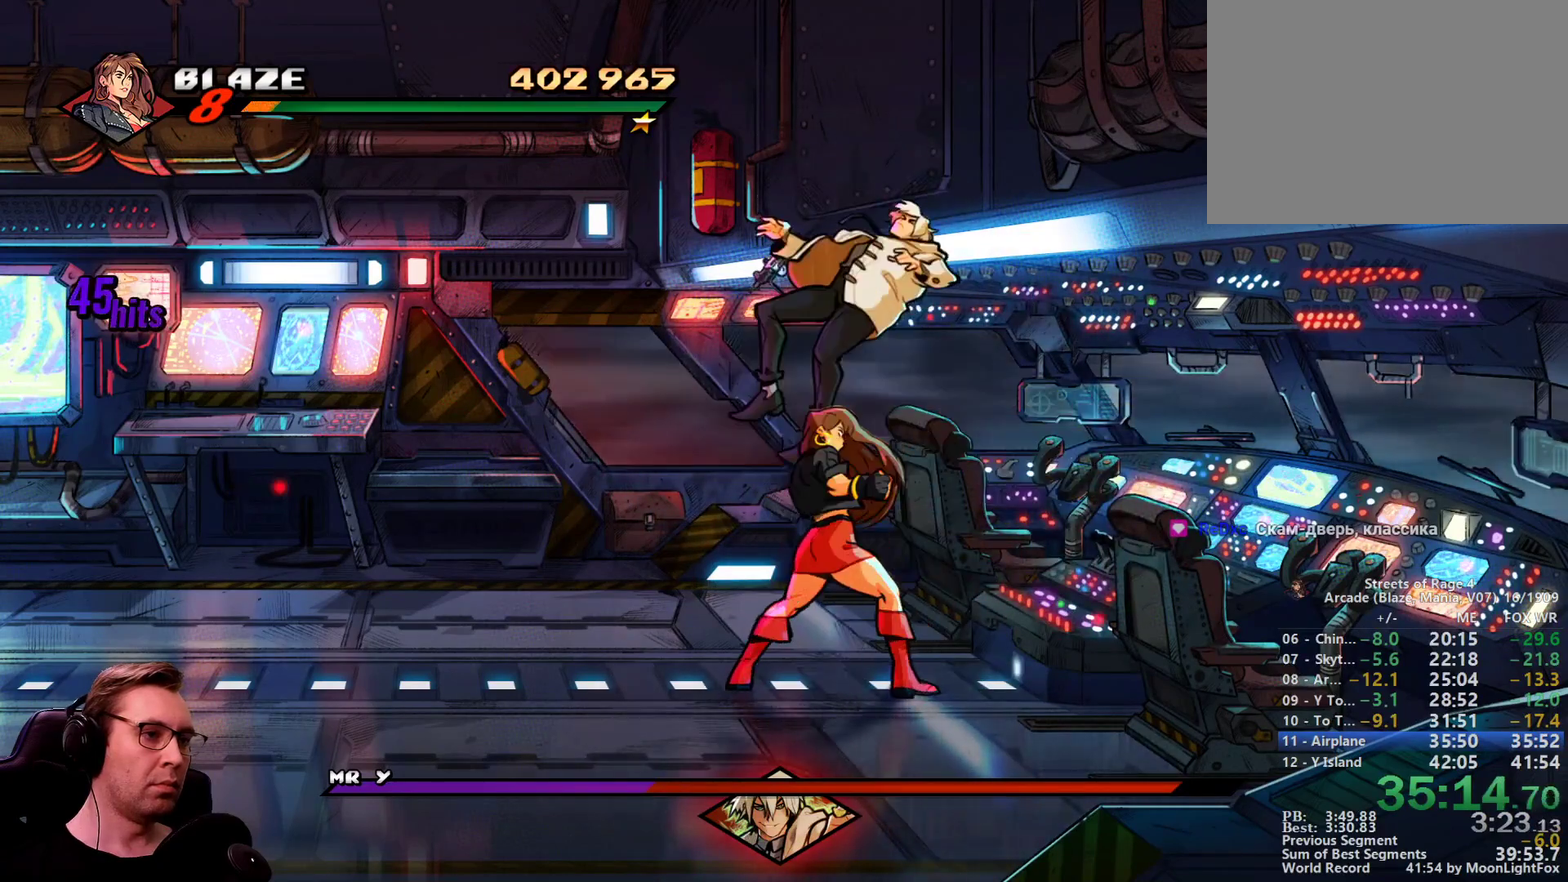
{"buttons": [], "events": [[50, "SQUARE", "up"], [100, "SQUARE", "down"], [283, "SQUARE", "up"]]}
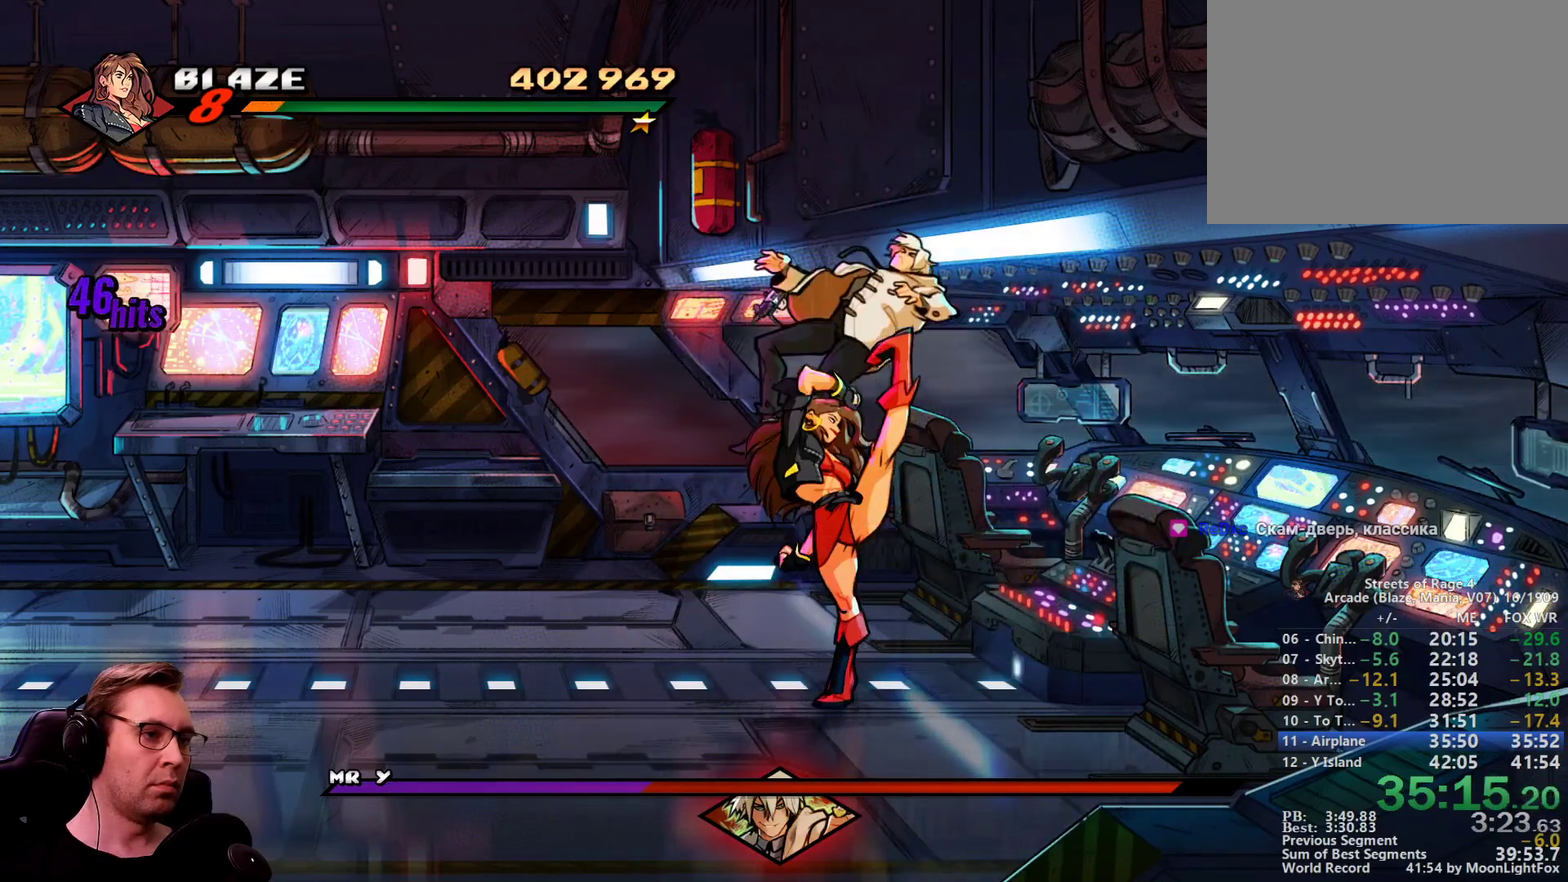
{"buttons": ["CROSS", "DPAD_DOWN", "DPAD_LEFT"], "events": [[217, "TRIANGLE", "down"], [401, "DPAD_DOWN", "down"], [401, "DPAD_LEFT", "down"], [401, "TRIANGLE", "up"], [484, "CROSS", "down"]]}
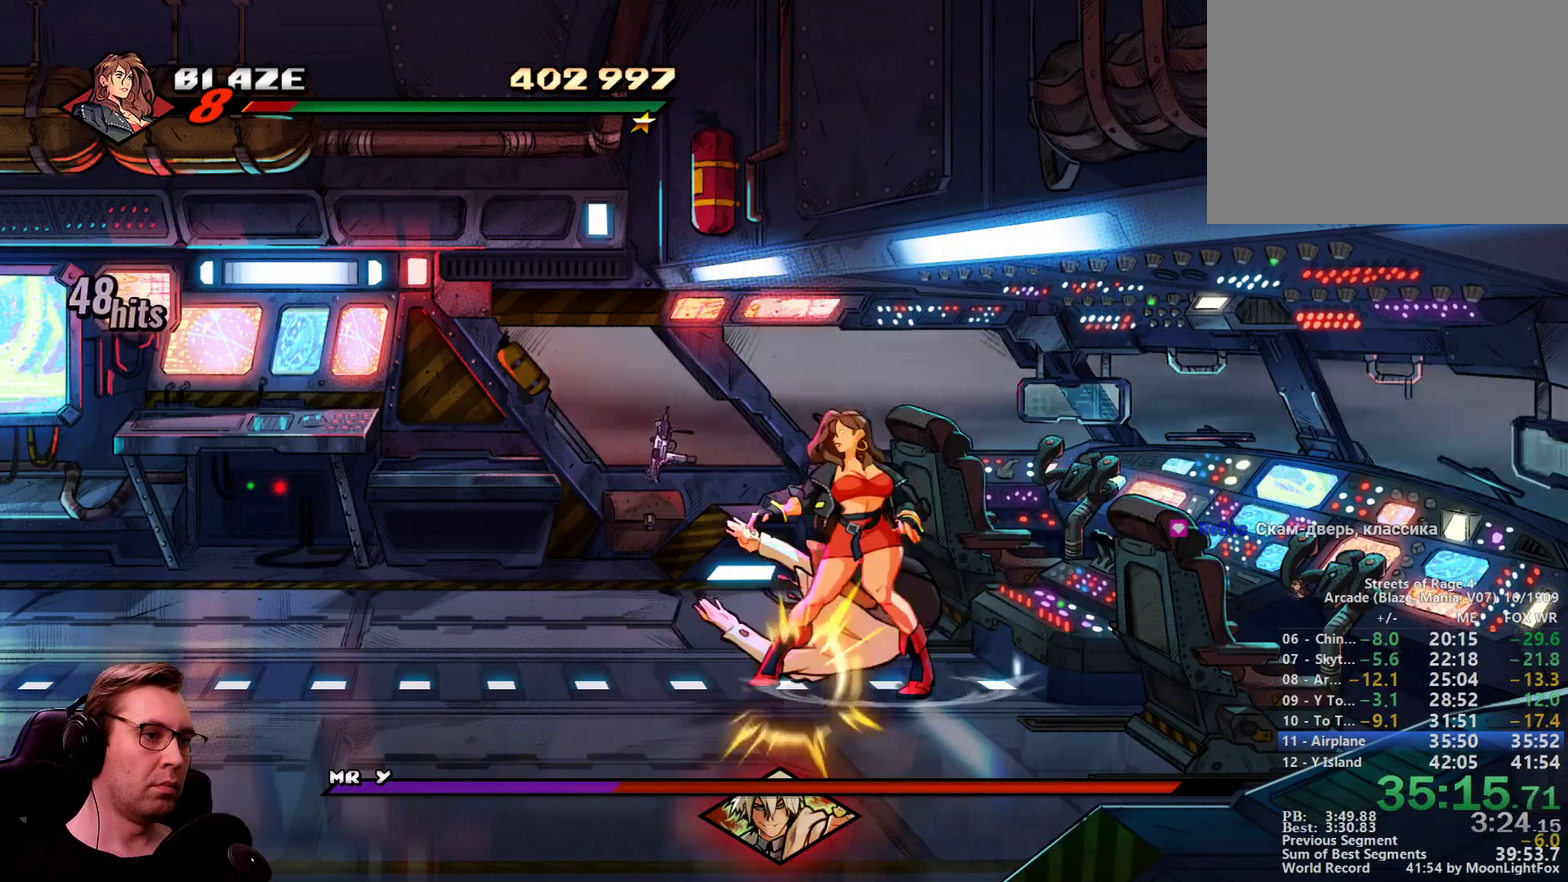
{"buttons": [], "events": [[133, "CROSS", "up"], [217, "DPAD_DOWN", "up"], [217, "DPAD_LEFT", "up"]]}
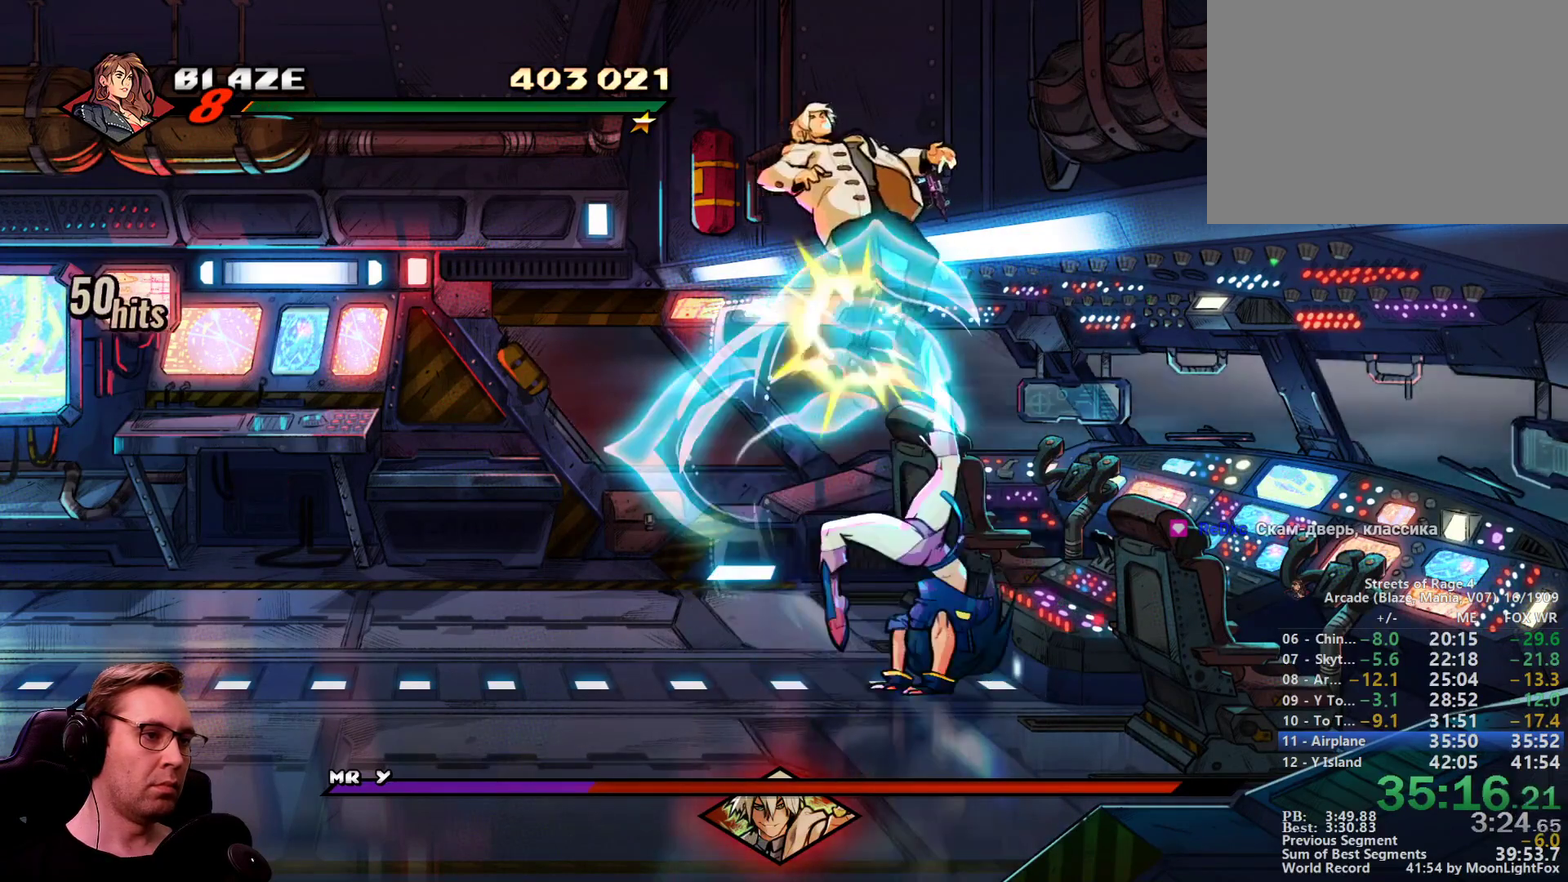
{"buttons": ["SQUARE"], "events": [[434, "SQUARE", "down"]]}
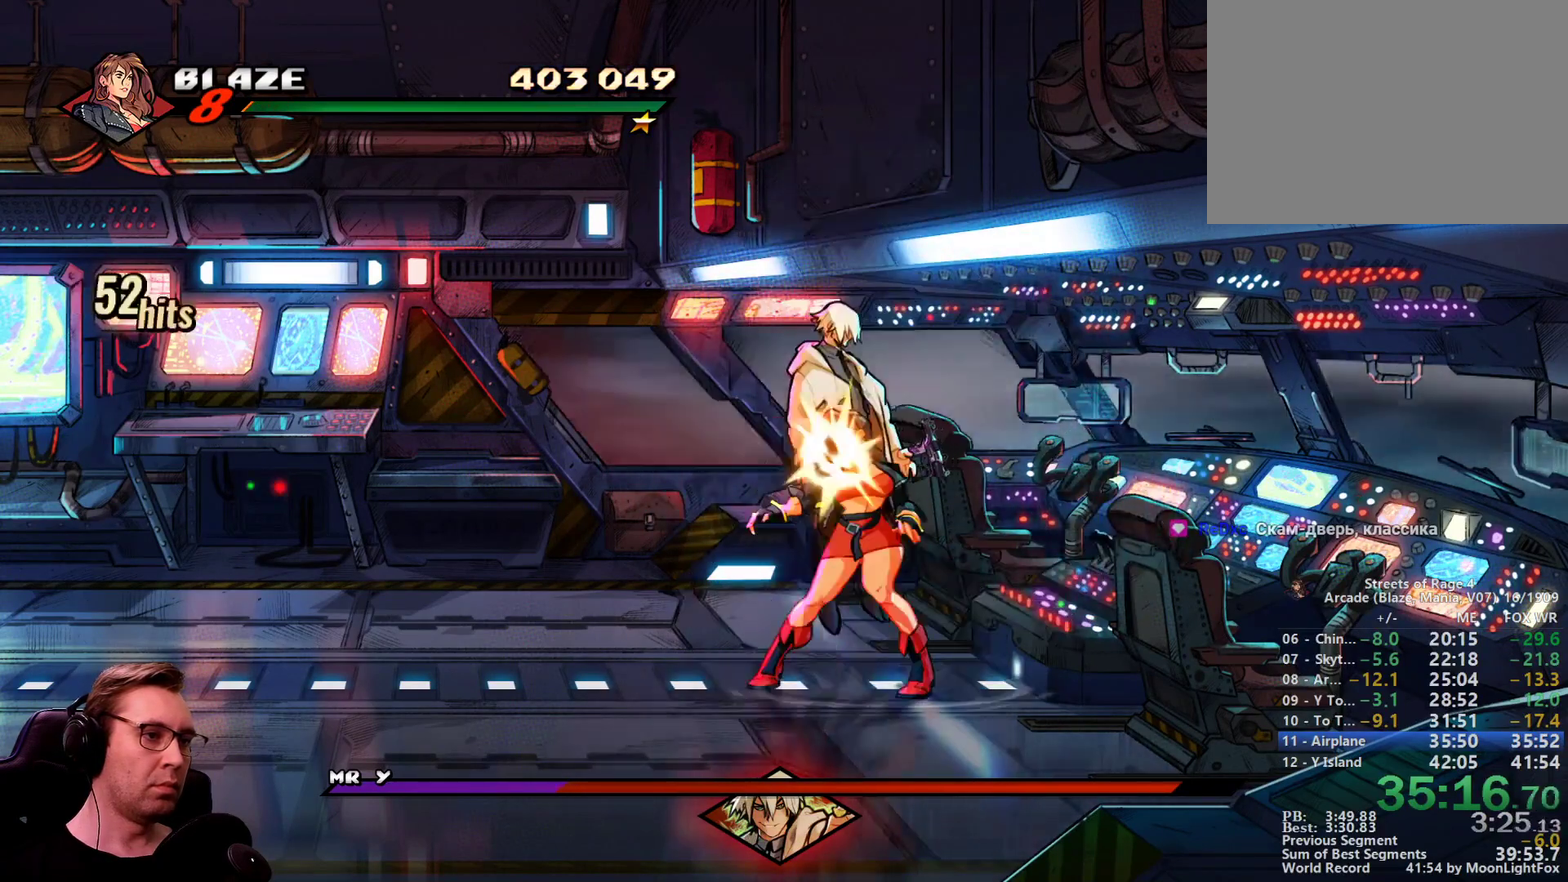
{"buttons": [], "events": [[17, "CROSS", "down"], [17, "SQUARE", "up"], [117, "CROSS", "up"]]}
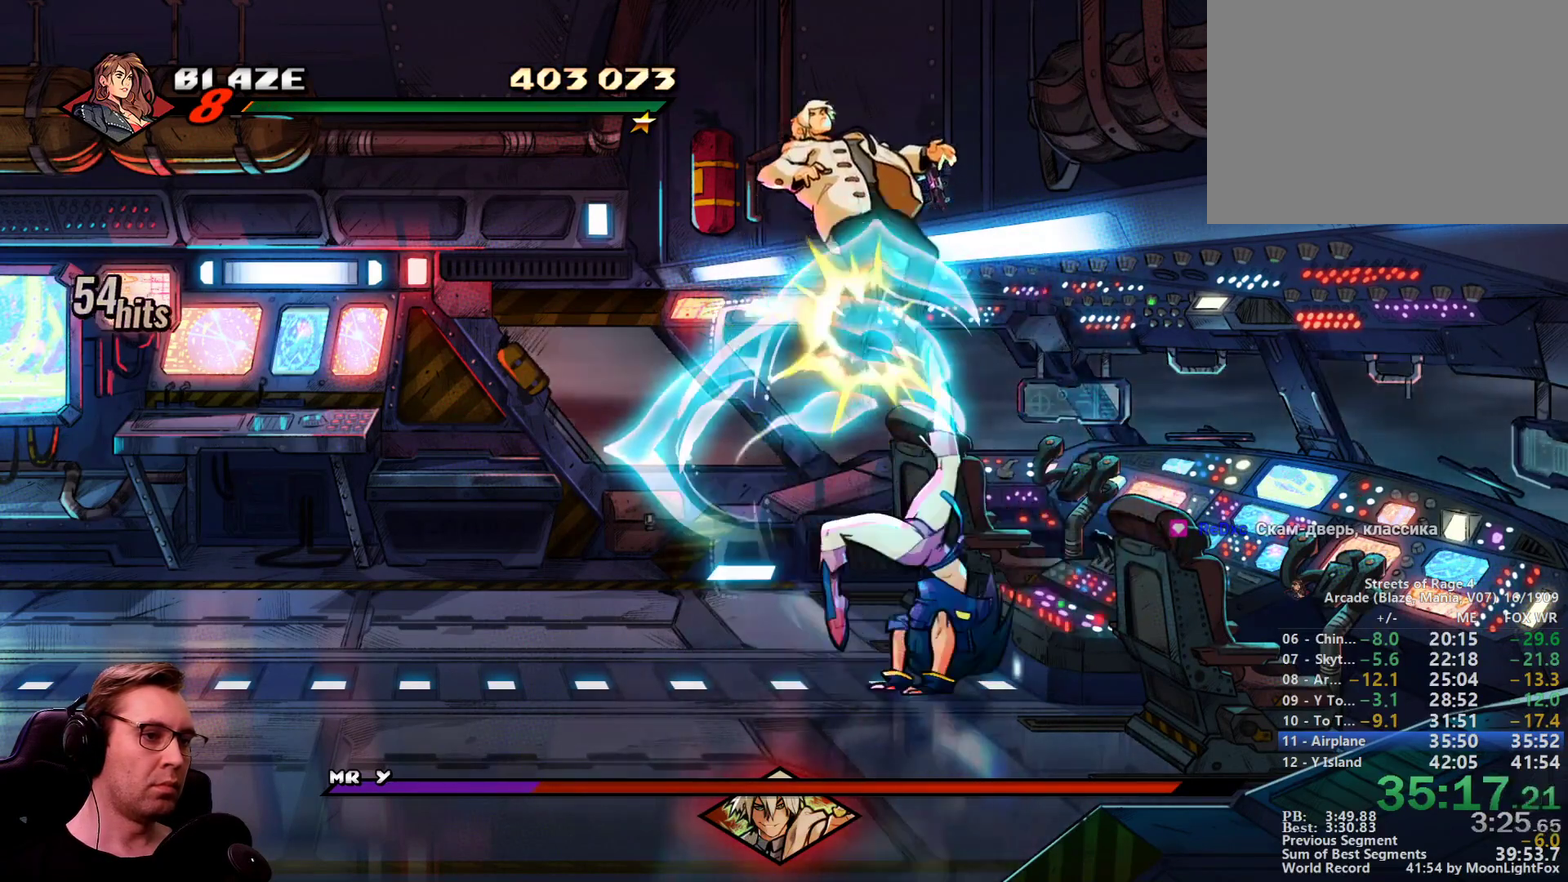
{"buttons": ["CROSS", "SQUARE"], "events": [[367, "SQUARE", "down"], [451, "CROSS", "down"]]}
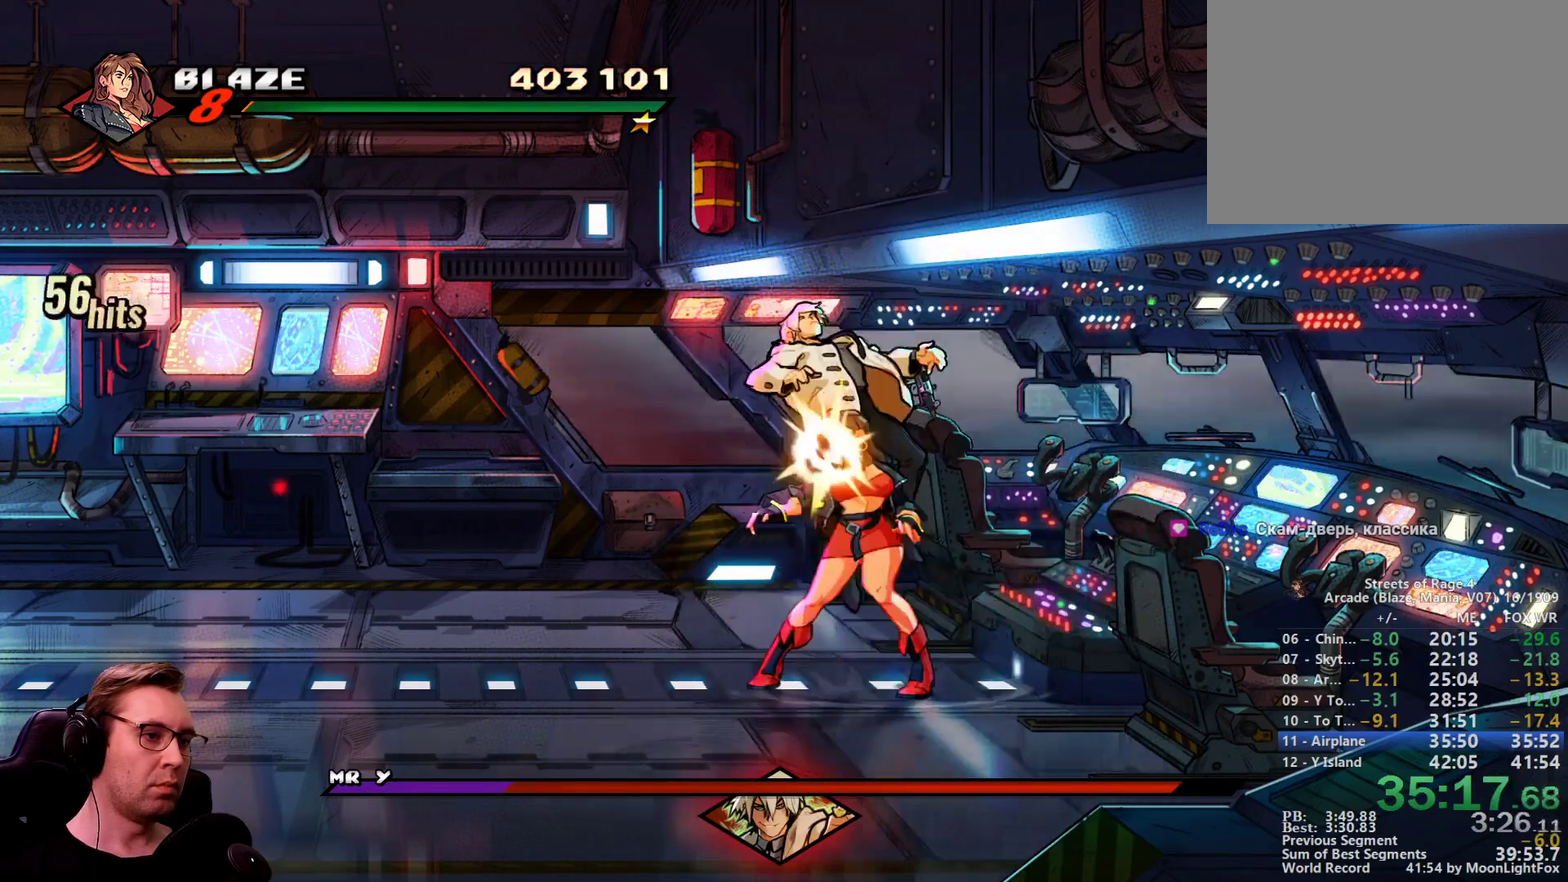
{"buttons": [], "events": [[17, "SQUARE", "up"], [117, "CROSS", "up"]]}
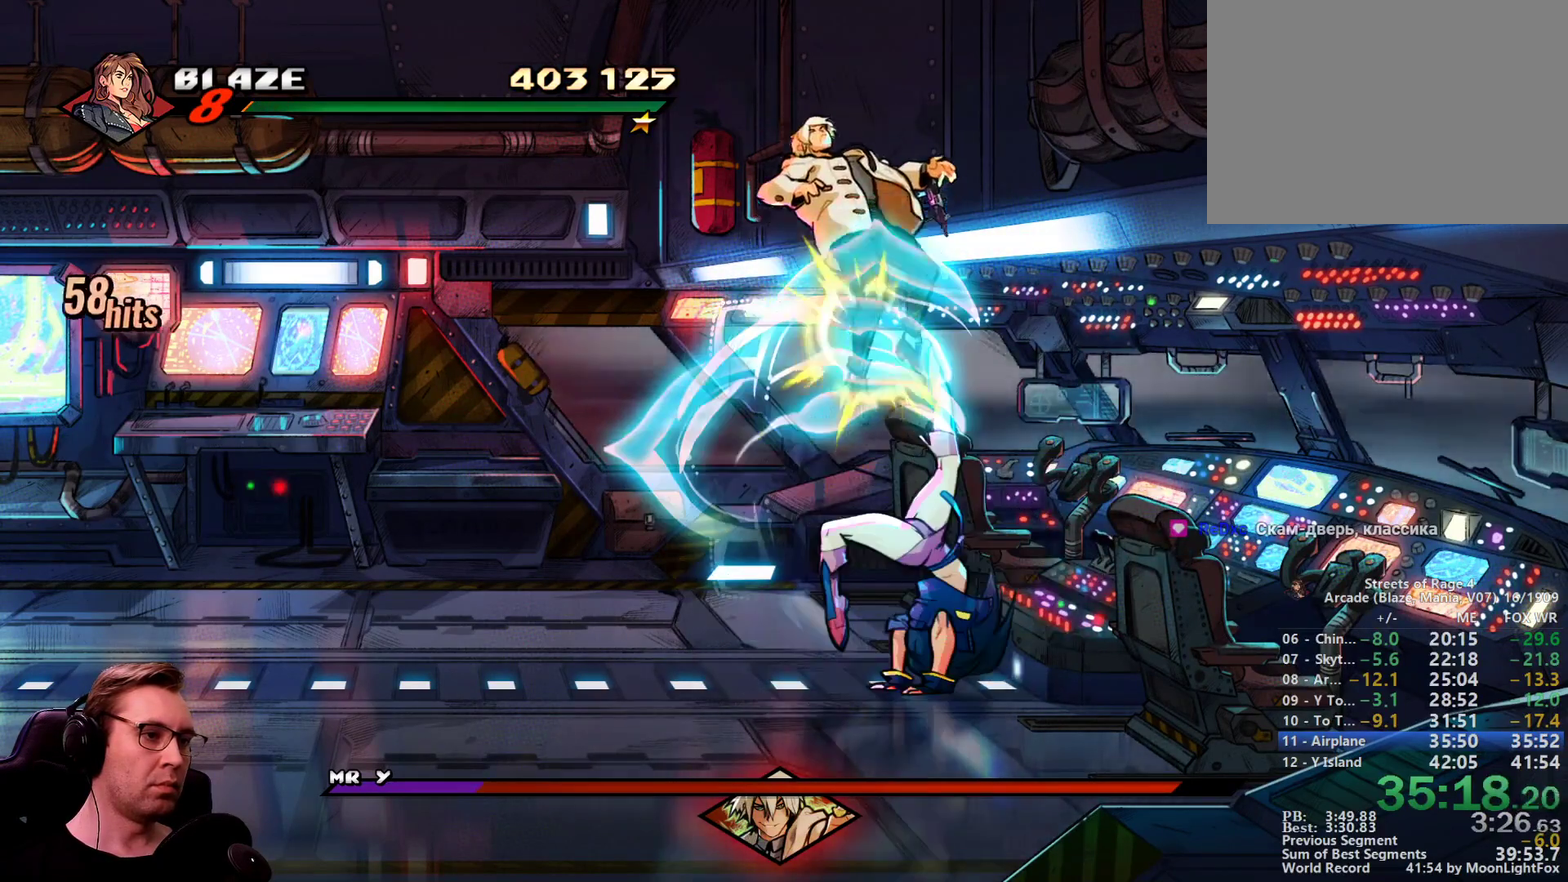
{"buttons": ["CROSS", "SQUARE"], "events": [[367, "SQUARE", "down"], [500, "CROSS", "down"]]}
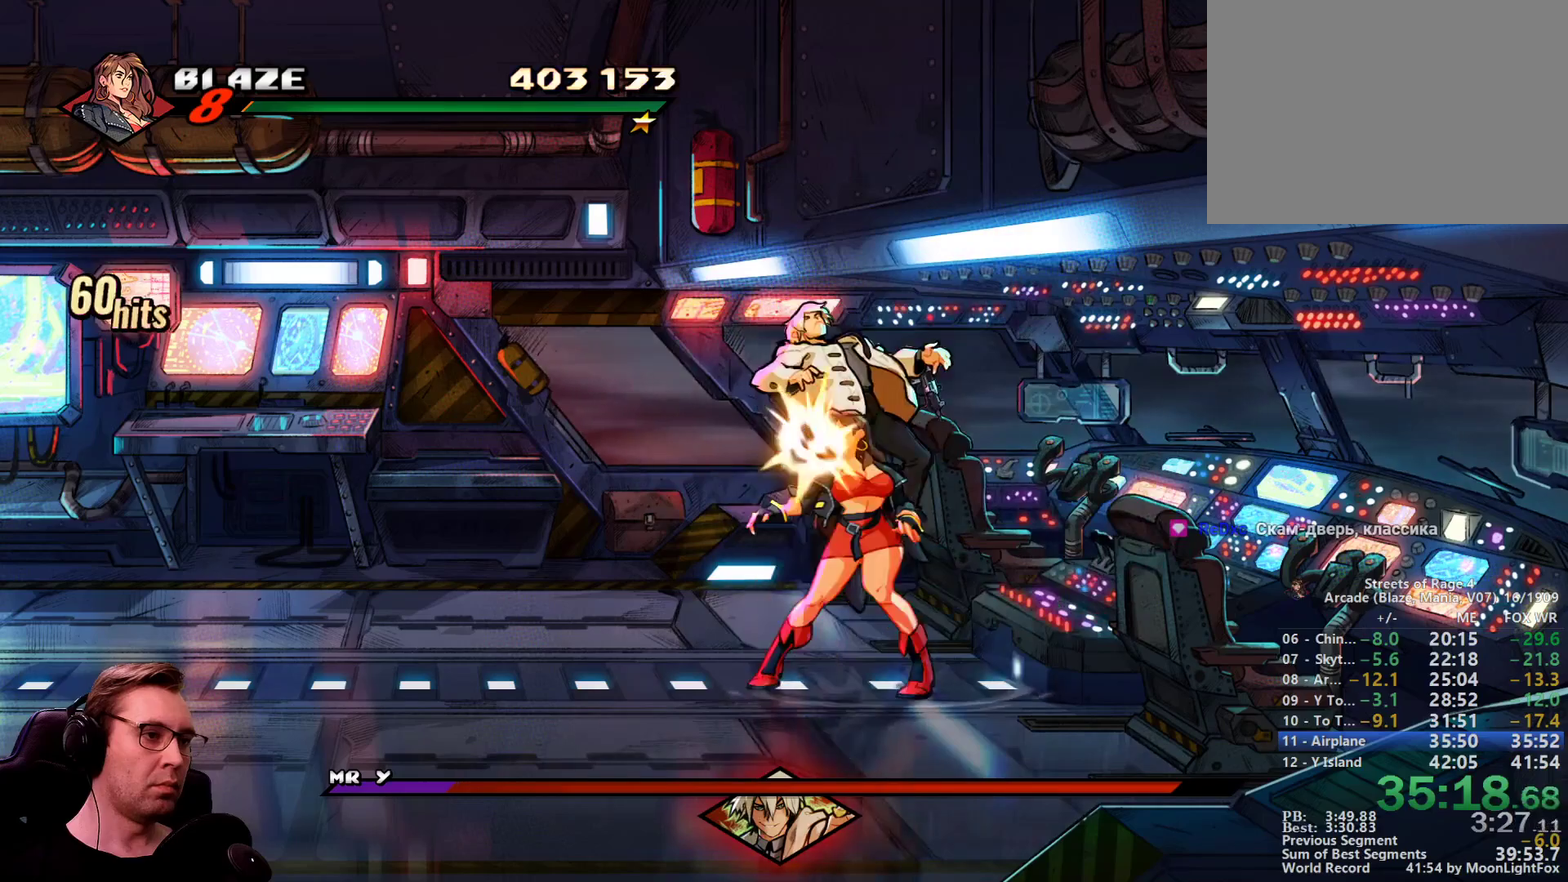
{"buttons": ["DPAD_RIGHT"], "events": [[50, "SQUARE", "up"], [100, "CROSS", "up"], [284, "DPAD_RIGHT", "down"]]}
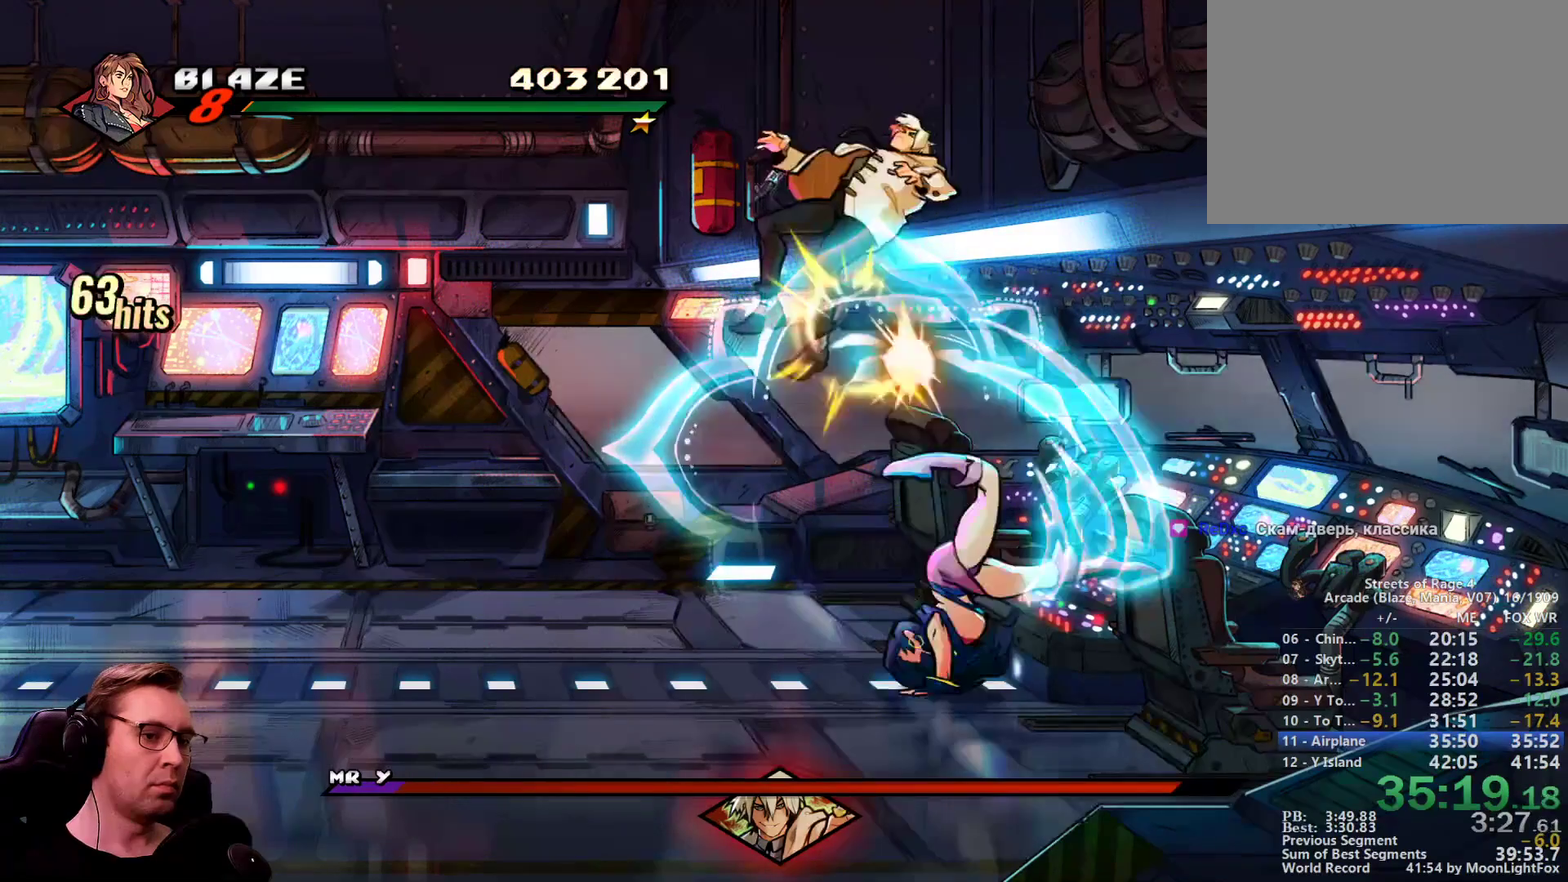
{"buttons": ["DPAD_RIGHT"], "events": [[400, "SQUARE", "down"], [483, "SQUARE", "up"]]}
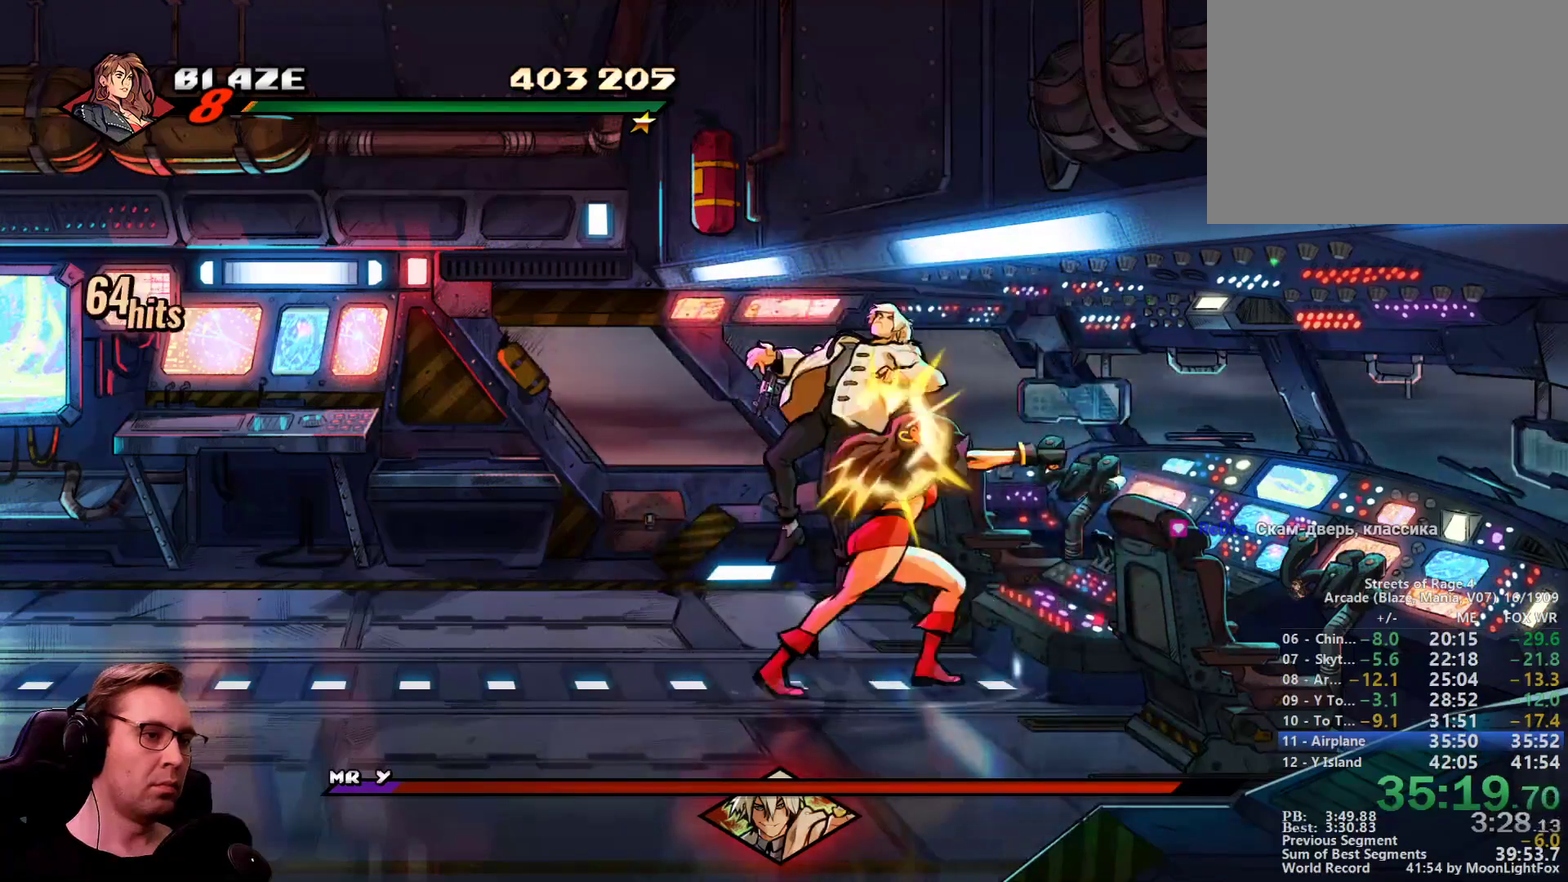
{"buttons": ["SQUARE"], "events": [[34, "SQUARE", "down"], [84, "SQUARE", "up"], [167, "DPAD_RIGHT", "up"], [167, "SQUARE", "down"]]}
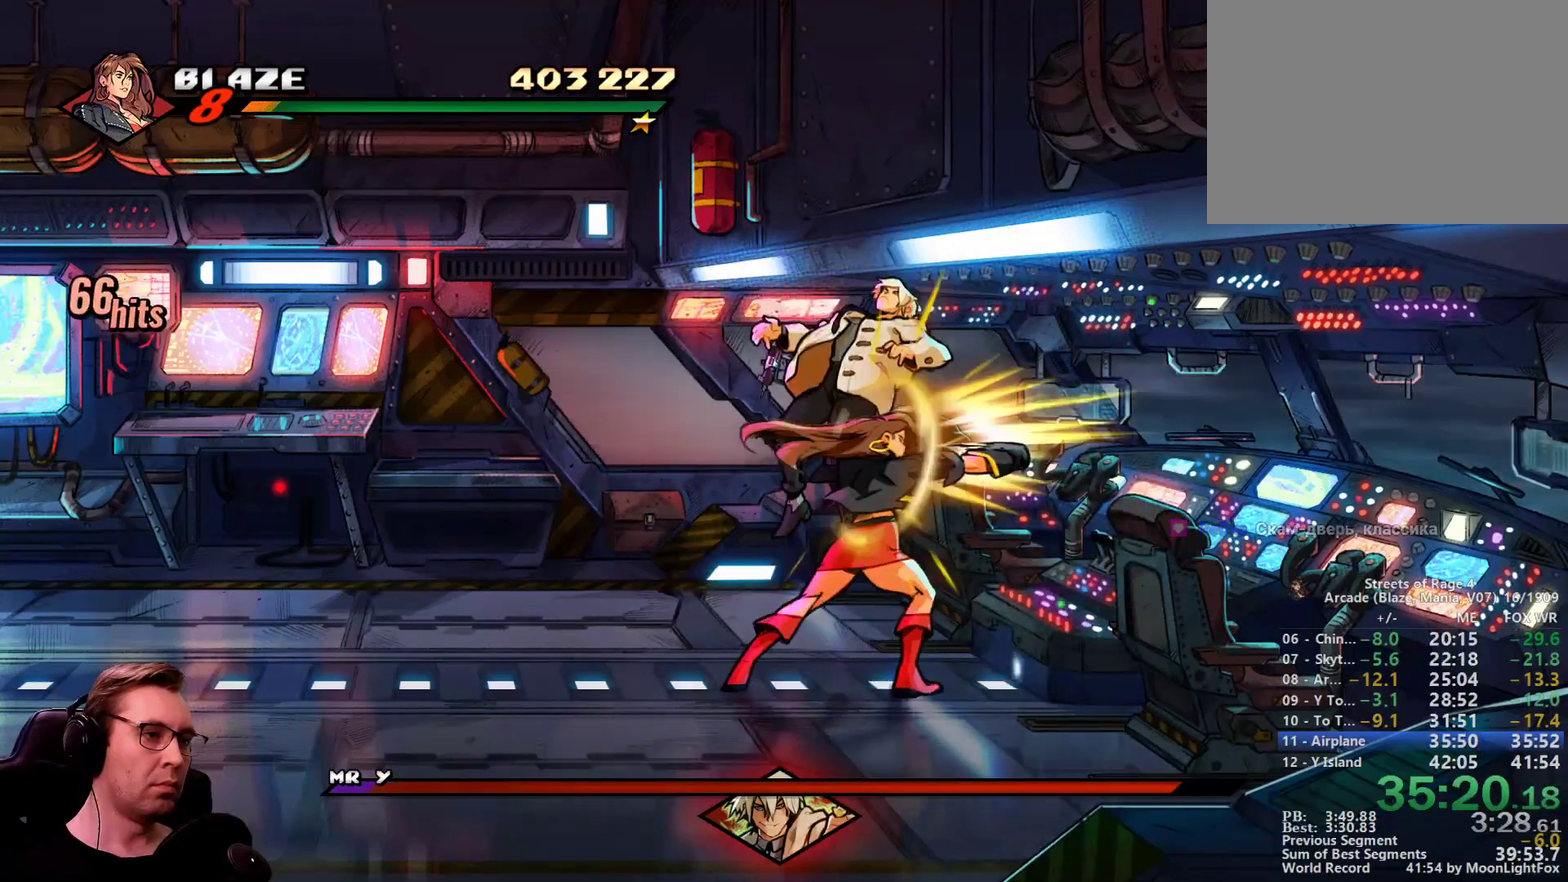
{"buttons": ["CROSS", "DPAD_DOWN", "DPAD_LEFT"], "events": [[183, "SQUARE", "up"], [333, "DPAD_DOWN", "down"], [333, "DPAD_LEFT", "down"], [467, "CROSS", "down"]]}
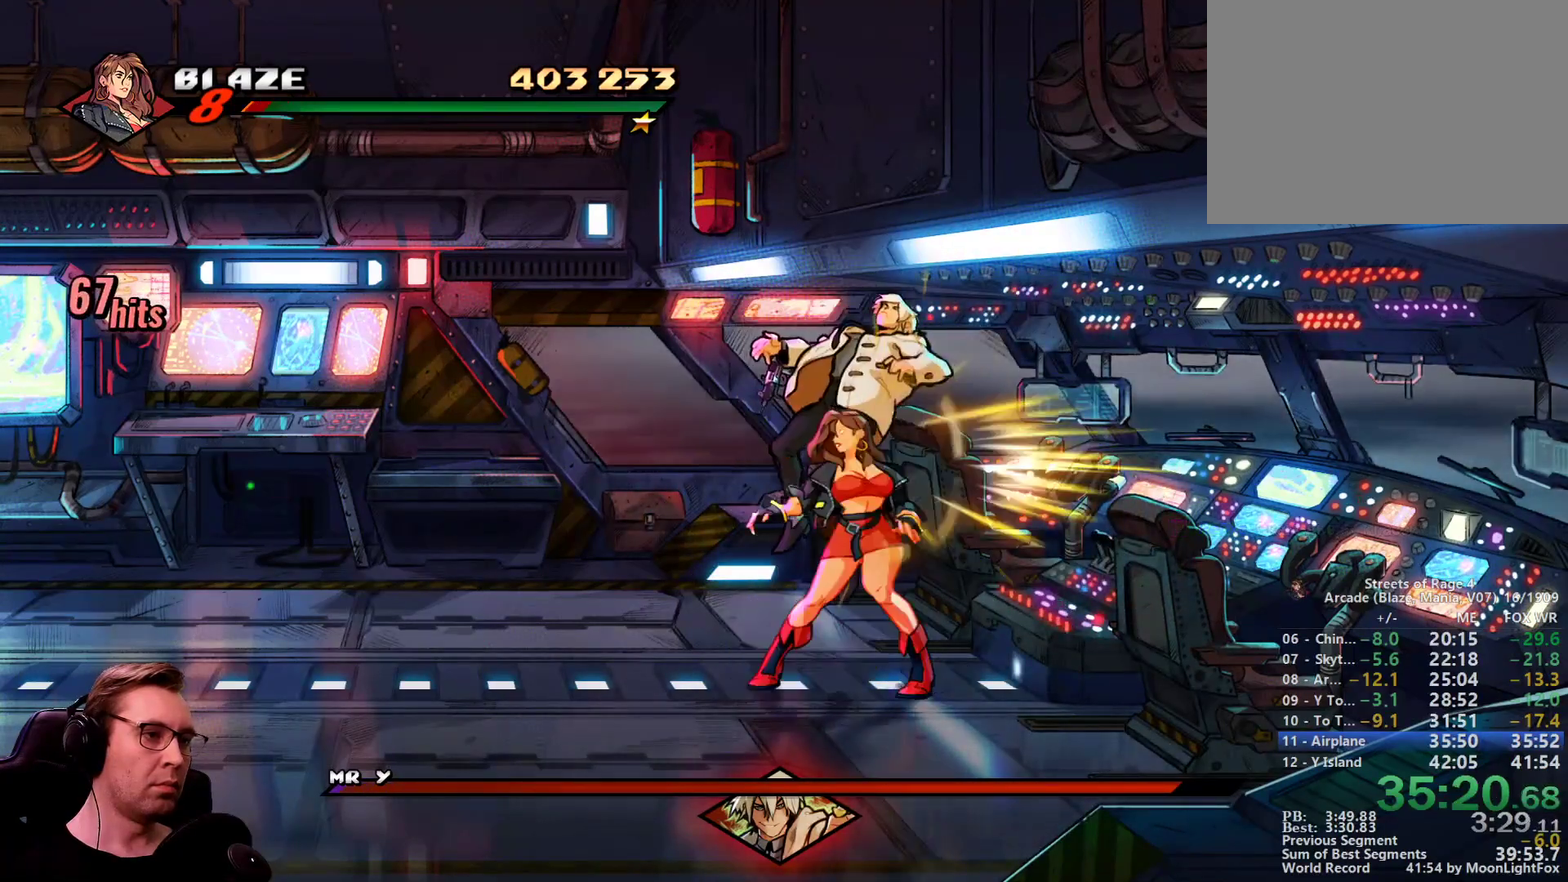
{"buttons": [], "events": [[67, "CROSS", "up"], [200, "DPAD_DOWN", "up"], [200, "DPAD_LEFT", "up"]]}